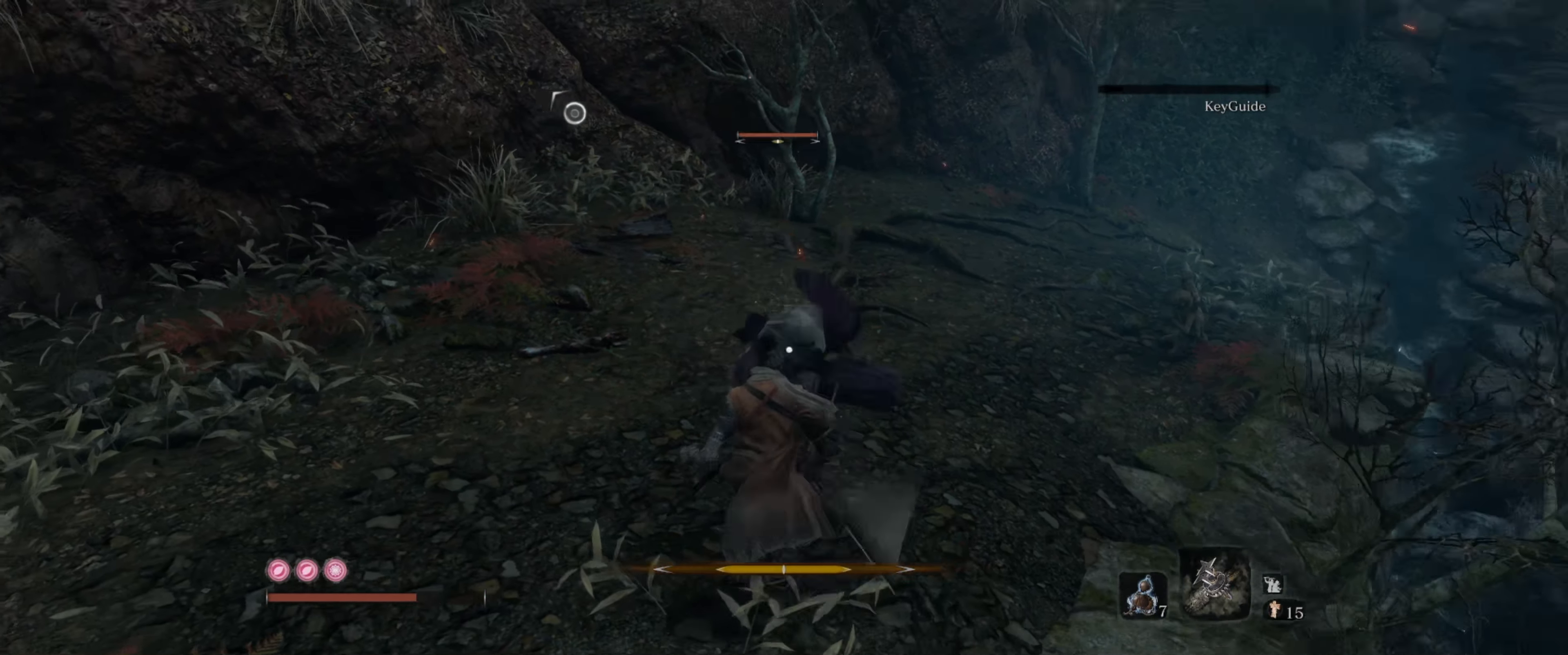
Gameplay with a controller (Xbox layout); each line is a JSON object with the inputs held at the frame after it. "events" lists button and stick changes between this image and that frame as [ms after this image, input, new state], when the widget could be followed in between. Not read: L1 L3 R1 R3.
{"buttons": [], "left_stick": "center", "right_stick": "center", "events": [[417, "left_stick", "center"]]}
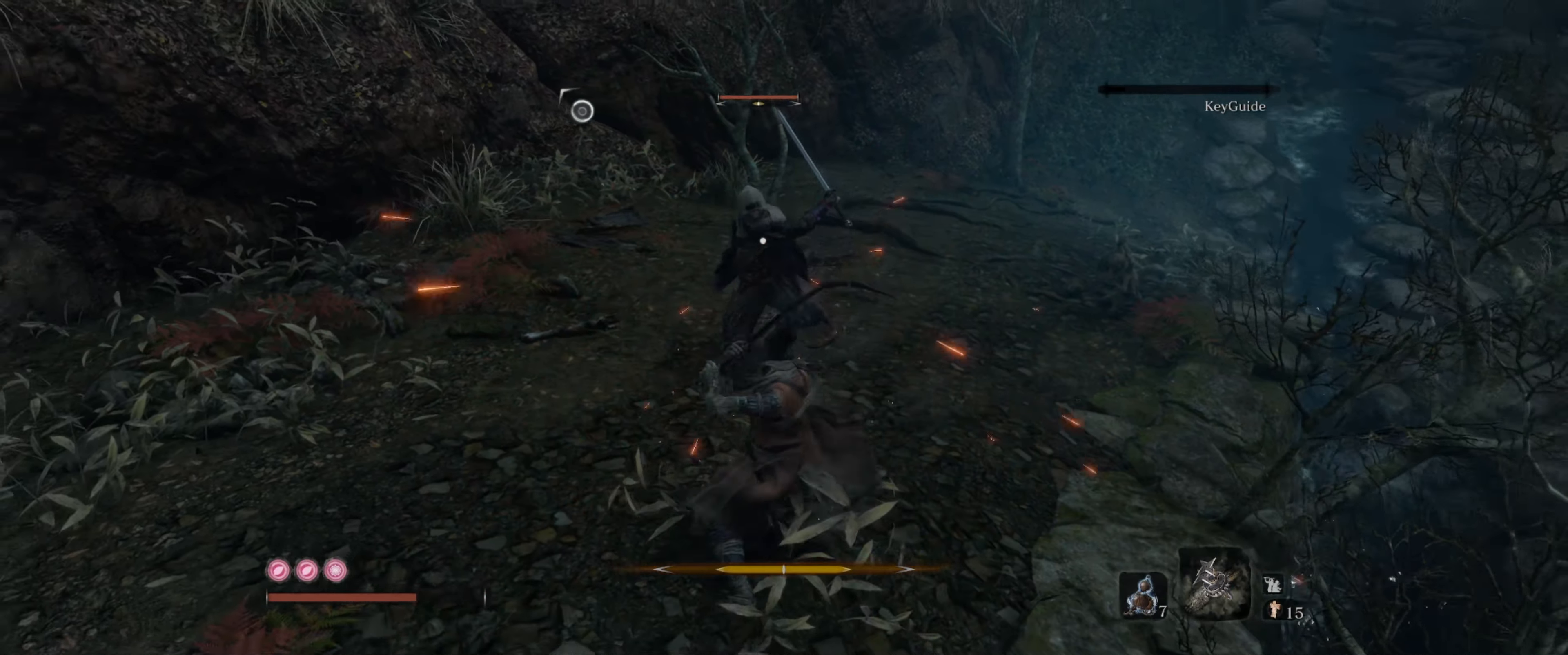
{"buttons": [], "left_stick": "center", "right_stick": "center", "events": []}
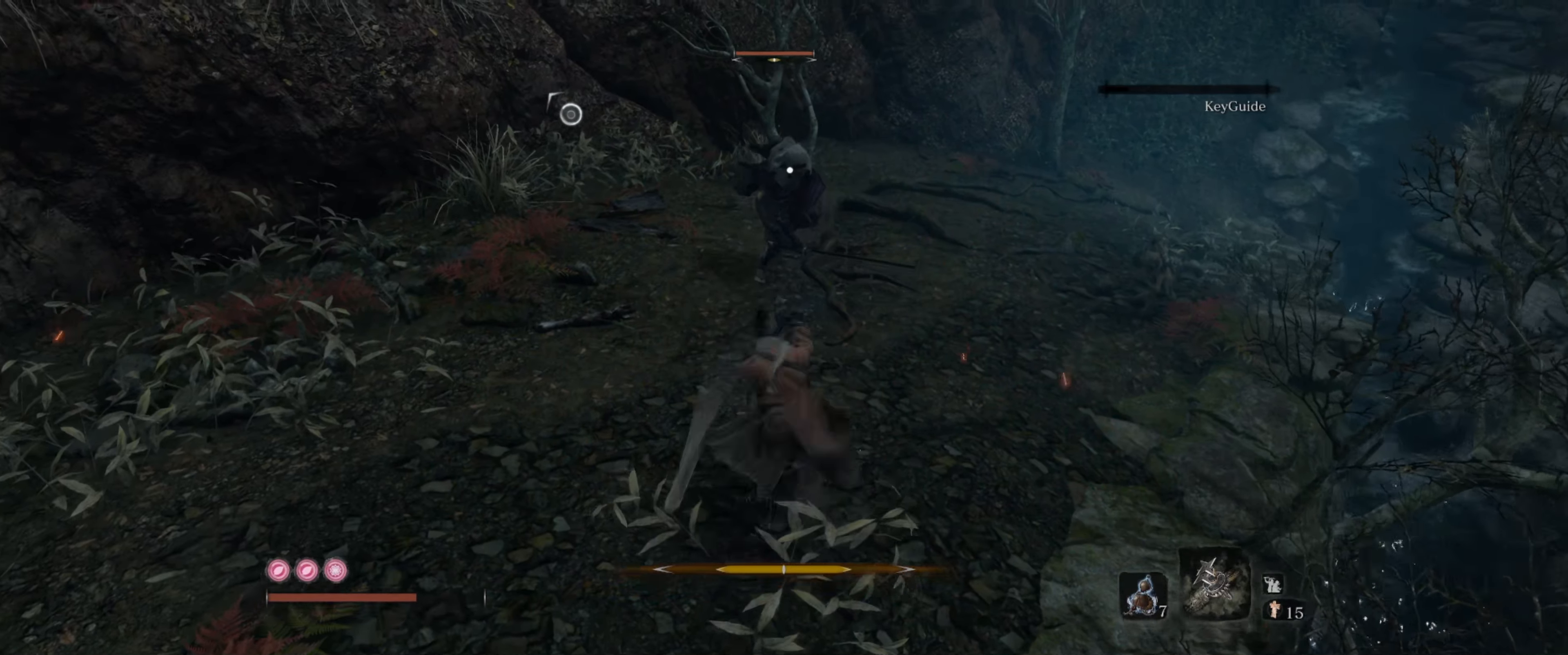
{"buttons": [], "left_stick": "down-left", "right_stick": "center", "events": [[316, "left_stick", "down-left"]]}
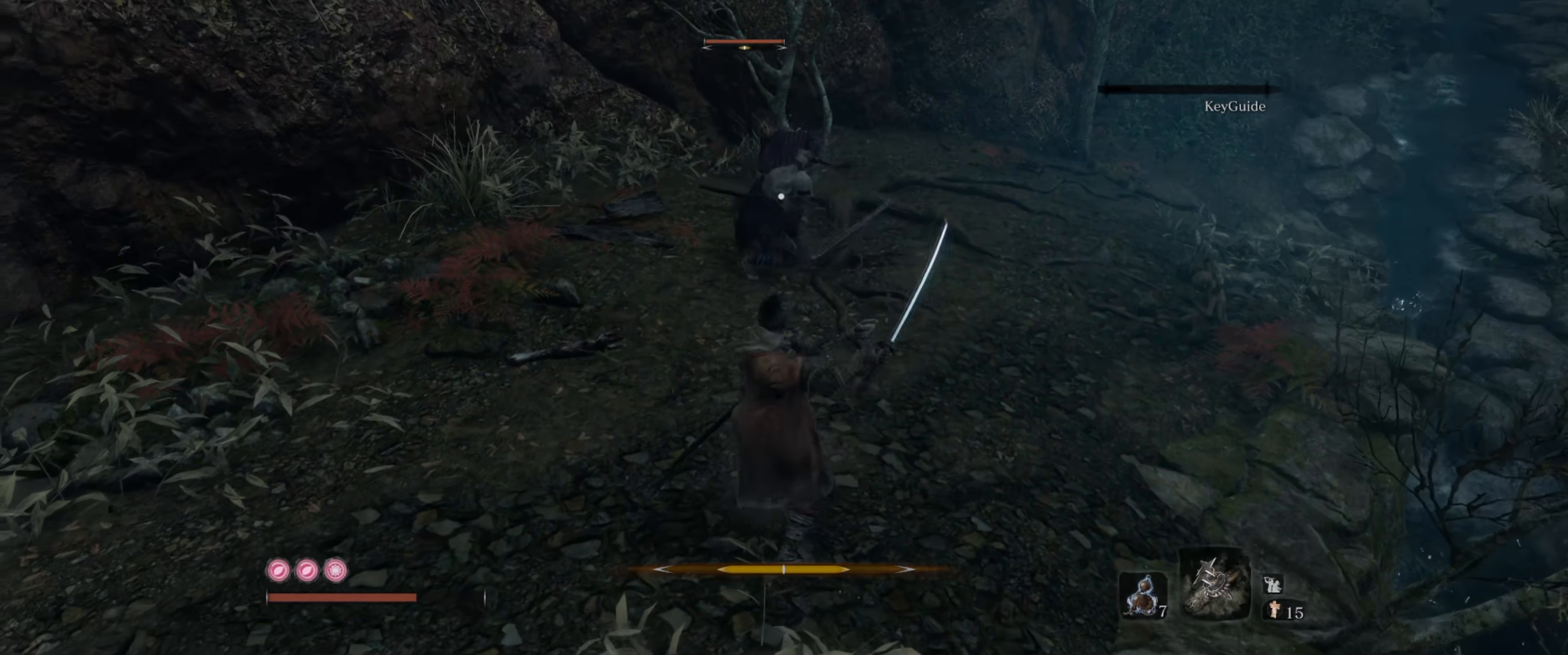
{"buttons": [], "left_stick": "down-left", "right_stick": "center", "events": []}
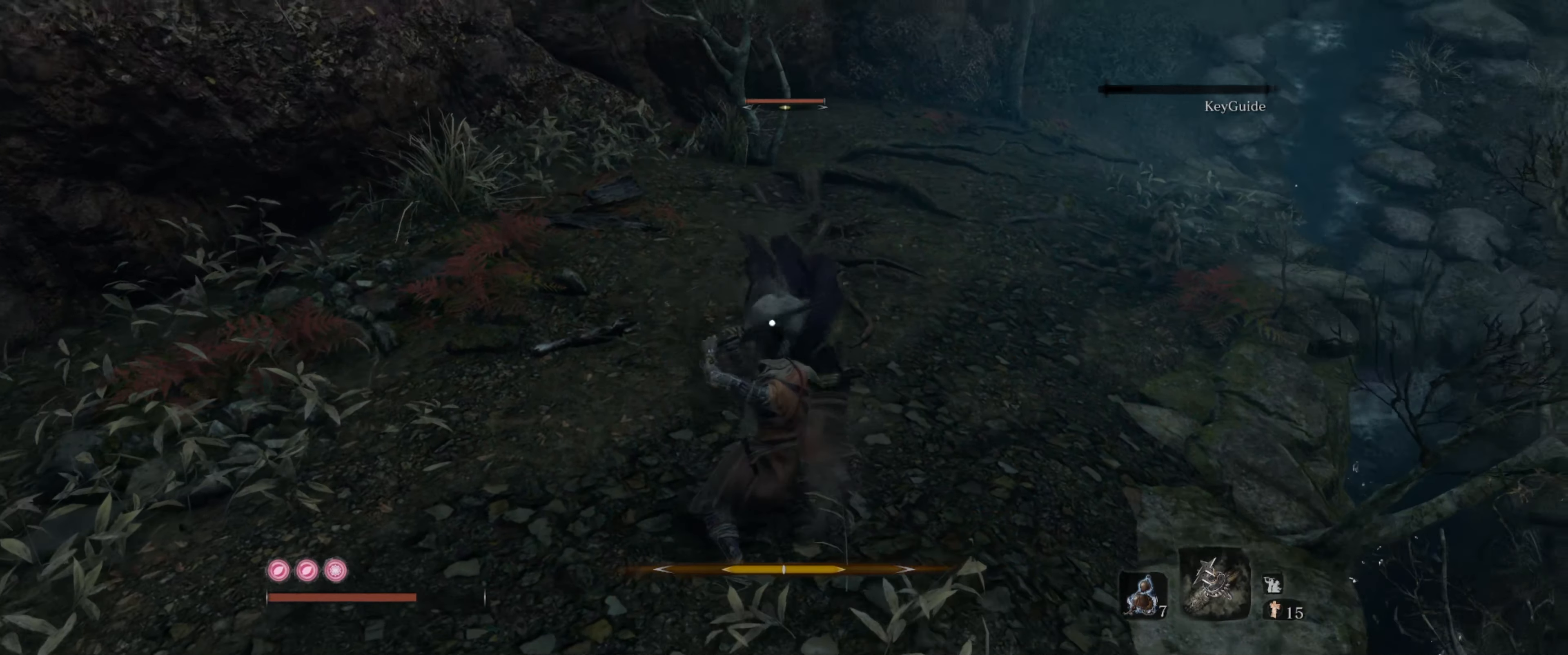
{"buttons": [], "left_stick": "down-left", "right_stick": "center", "events": [[150, "B", "down"], [250, "B", "up"]]}
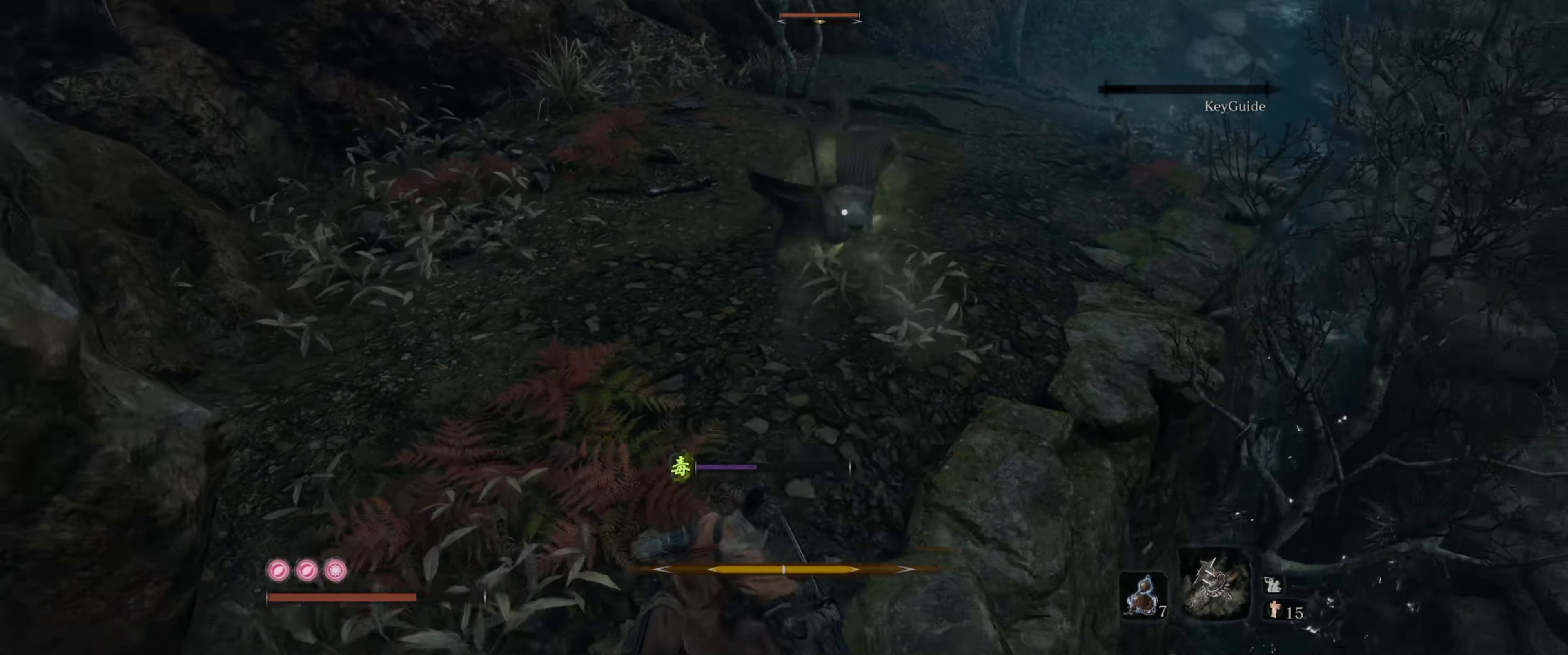
{"buttons": [], "left_stick": "down-left", "right_stick": "center", "events": [[250, "B", "down"], [333, "B", "up"]]}
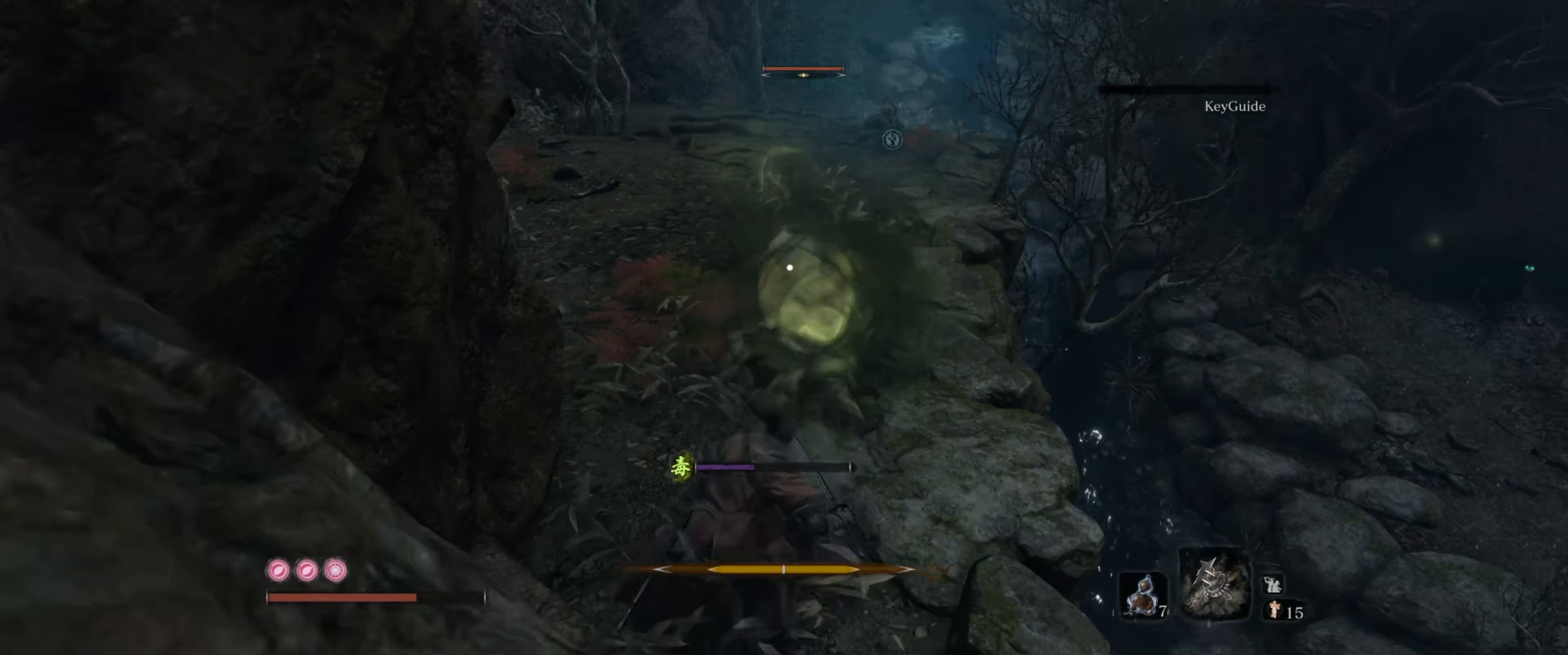
{"buttons": ["B"], "left_stick": "down-right", "right_stick": "center", "events": [[100, "left_stick", "down"], [366, "left_stick", "down-right"], [483, "B", "down"]]}
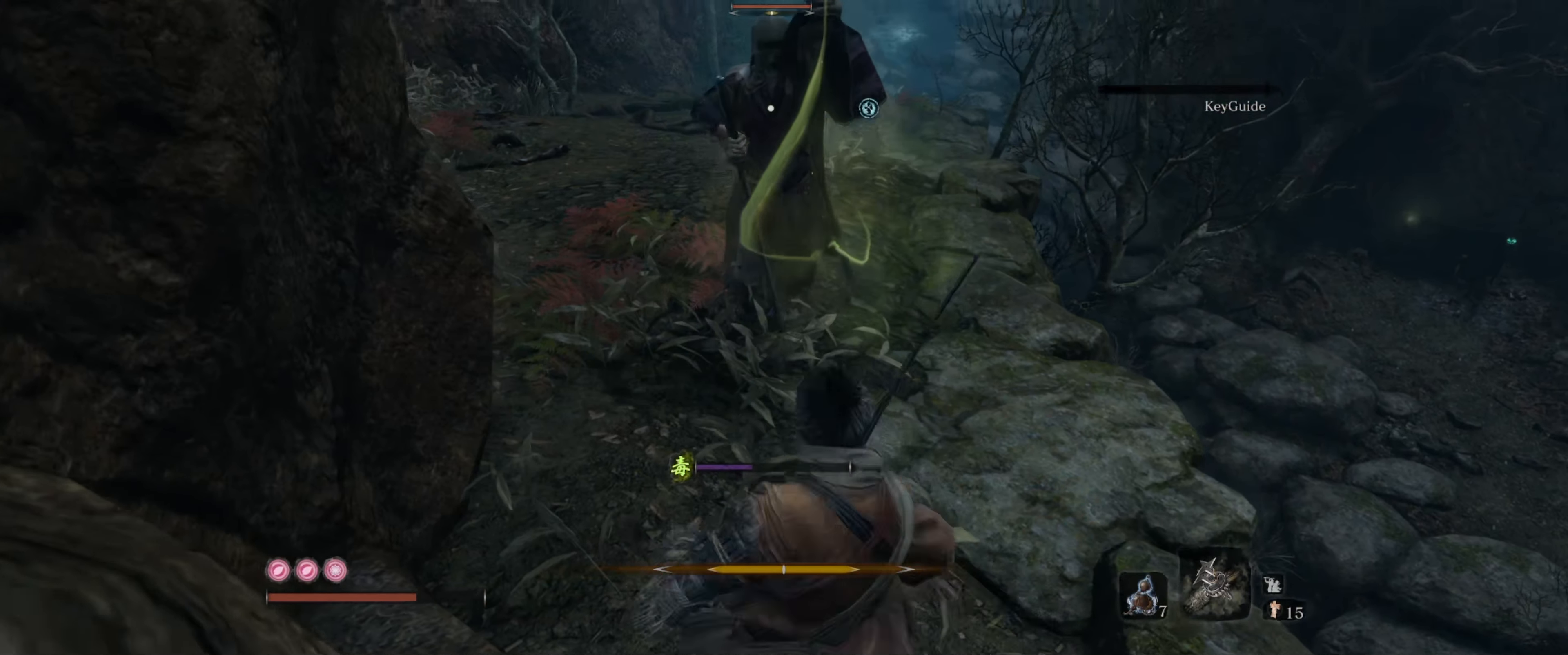
{"buttons": [], "left_stick": "up-right", "right_stick": "center", "events": [[116, "B", "up"], [266, "left_stick", "up-right"]]}
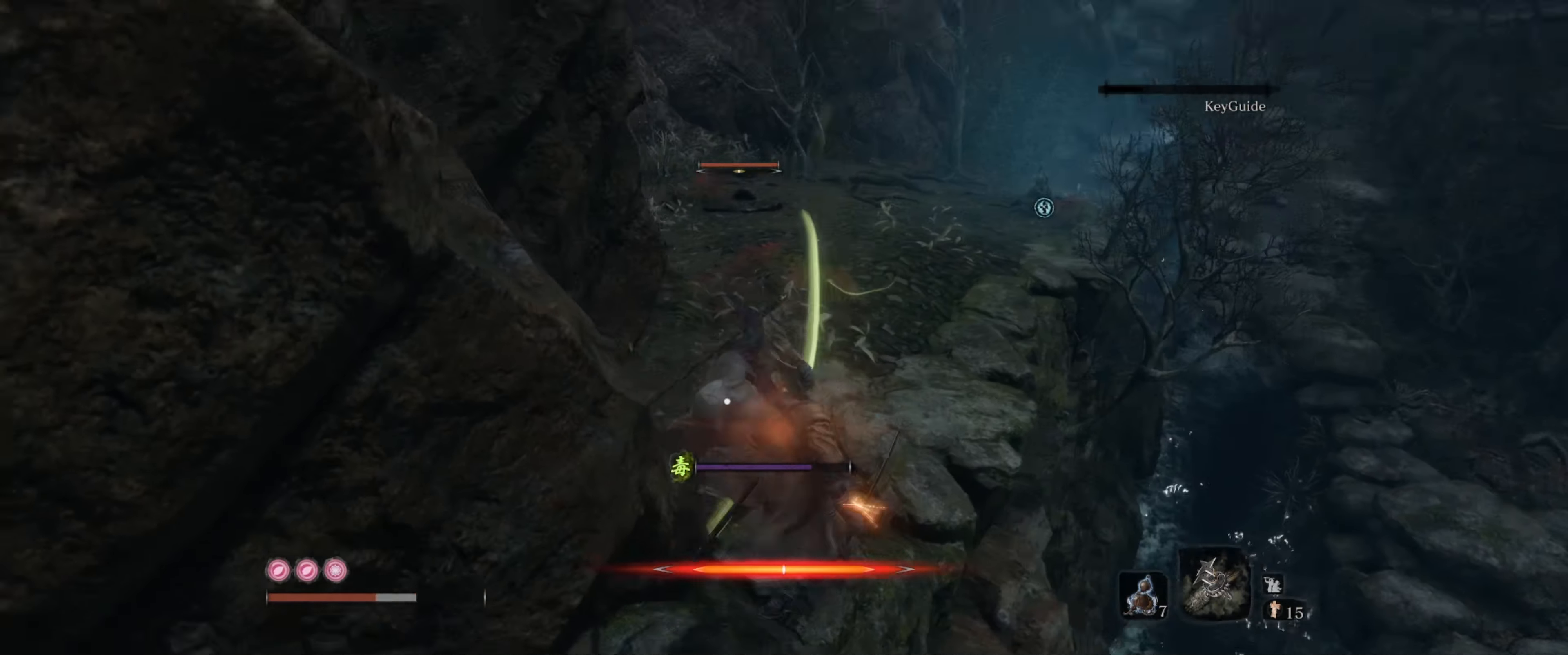
{"buttons": [], "left_stick": "up-right", "right_stick": "center", "events": []}
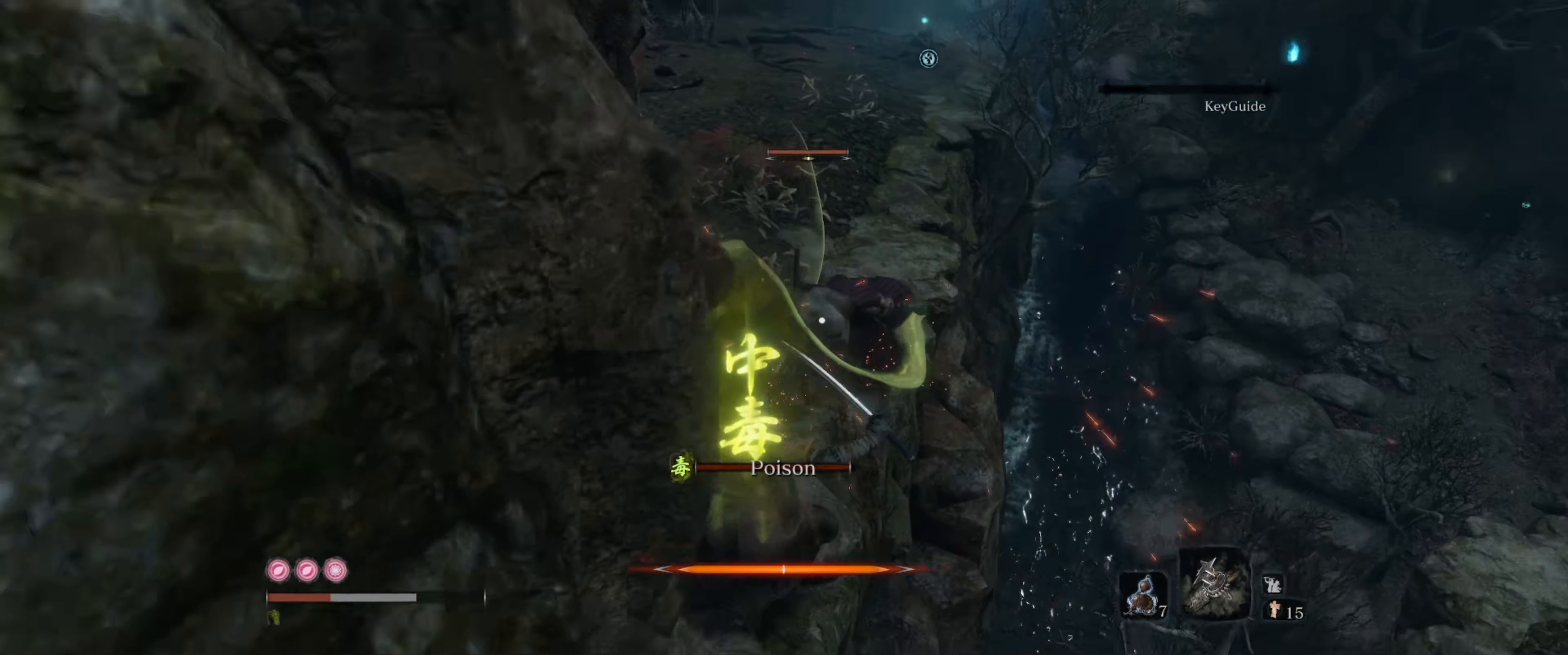
{"buttons": [], "left_stick": "up-right", "right_stick": "center", "events": [[133, "B", "down"], [283, "B", "up"]]}
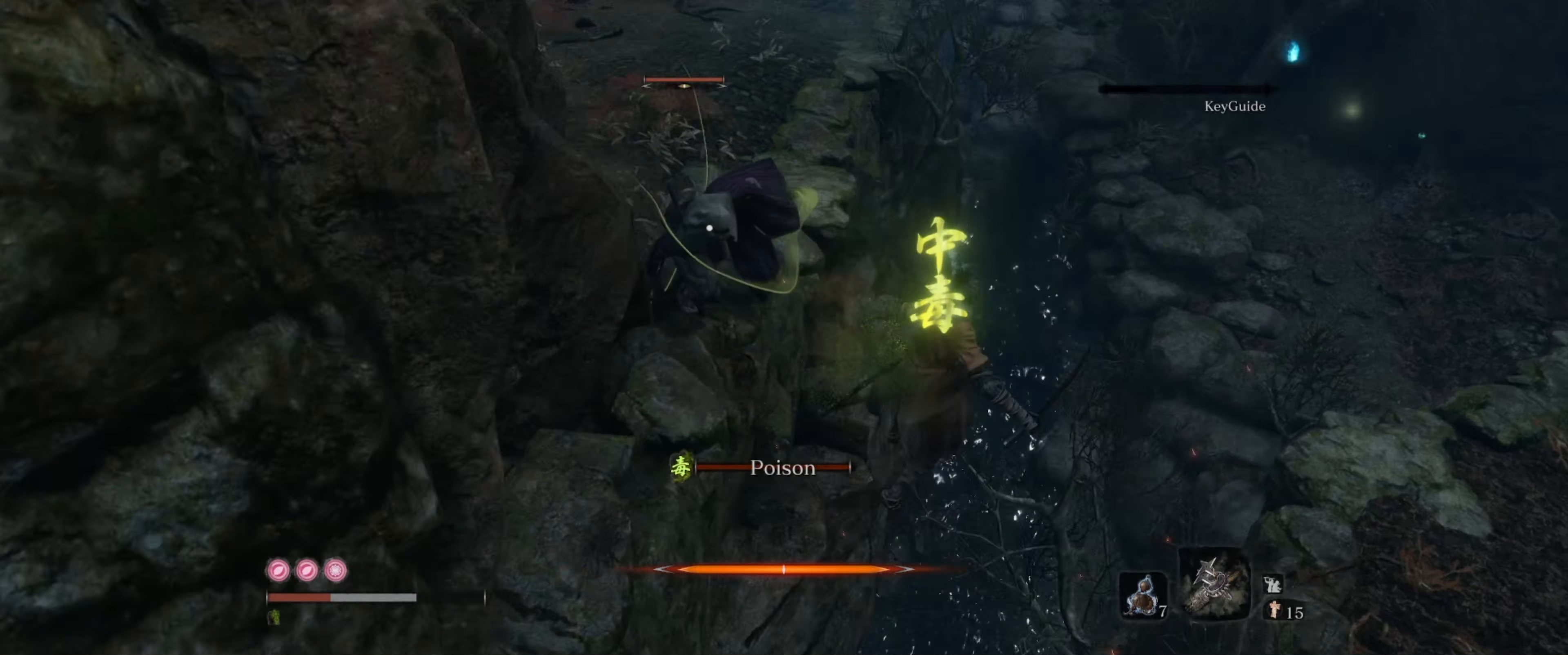
{"buttons": [], "left_stick": "up-right", "right_stick": "center", "events": []}
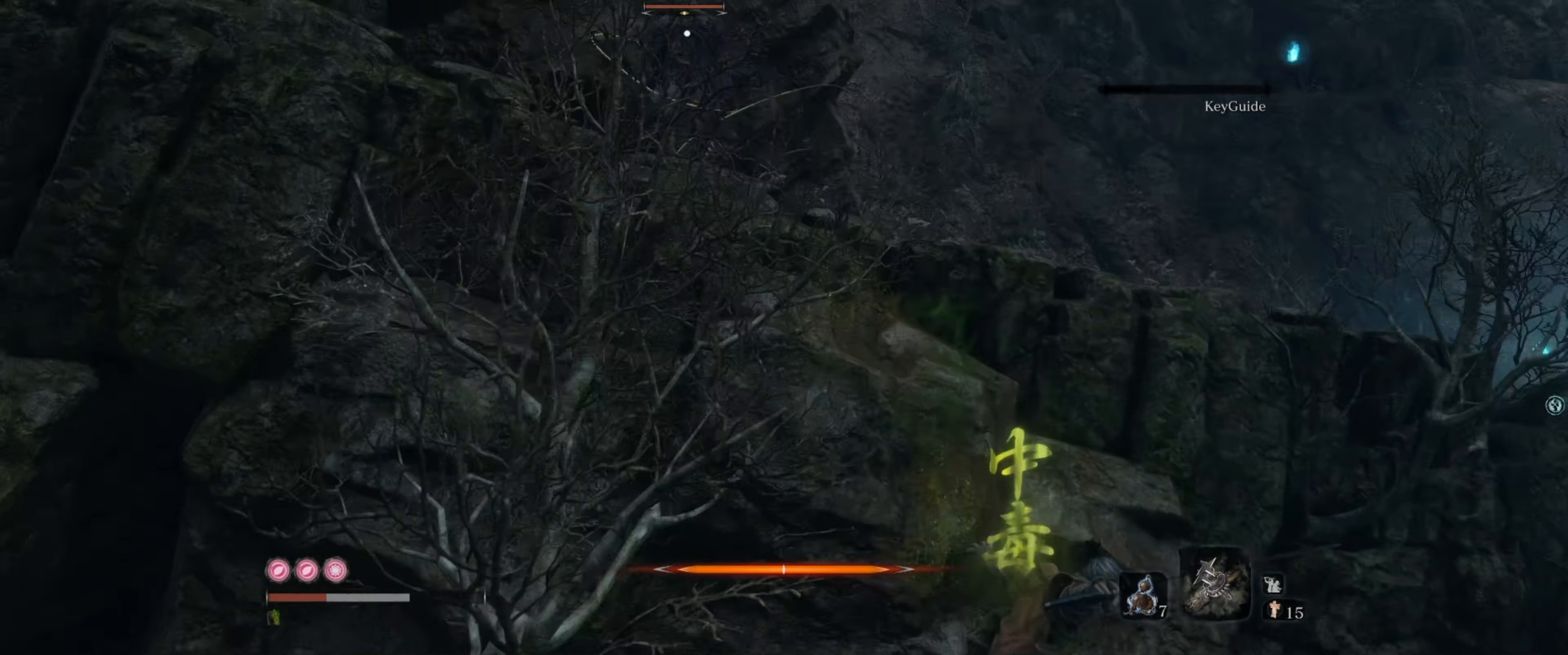
{"buttons": [], "left_stick": "up-right", "right_stick": "down-right", "events": [[433, "right_stick", "down-right"]]}
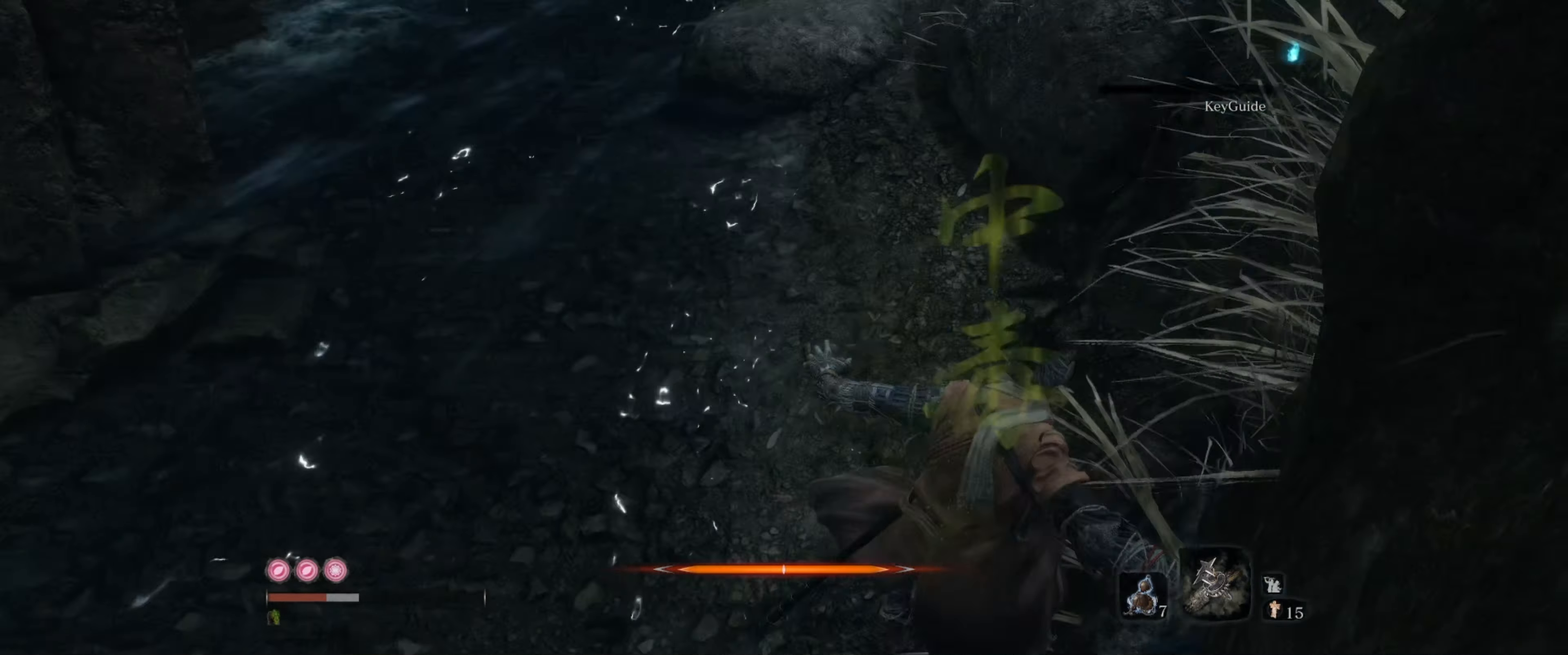
{"buttons": ["DPAD_UP"], "left_stick": "up-left", "right_stick": "center", "events": [[17, "left_stick", "up"], [67, "right_stick", "center"], [267, "left_stick", "up-left"], [433, "DPAD_UP", "down"]]}
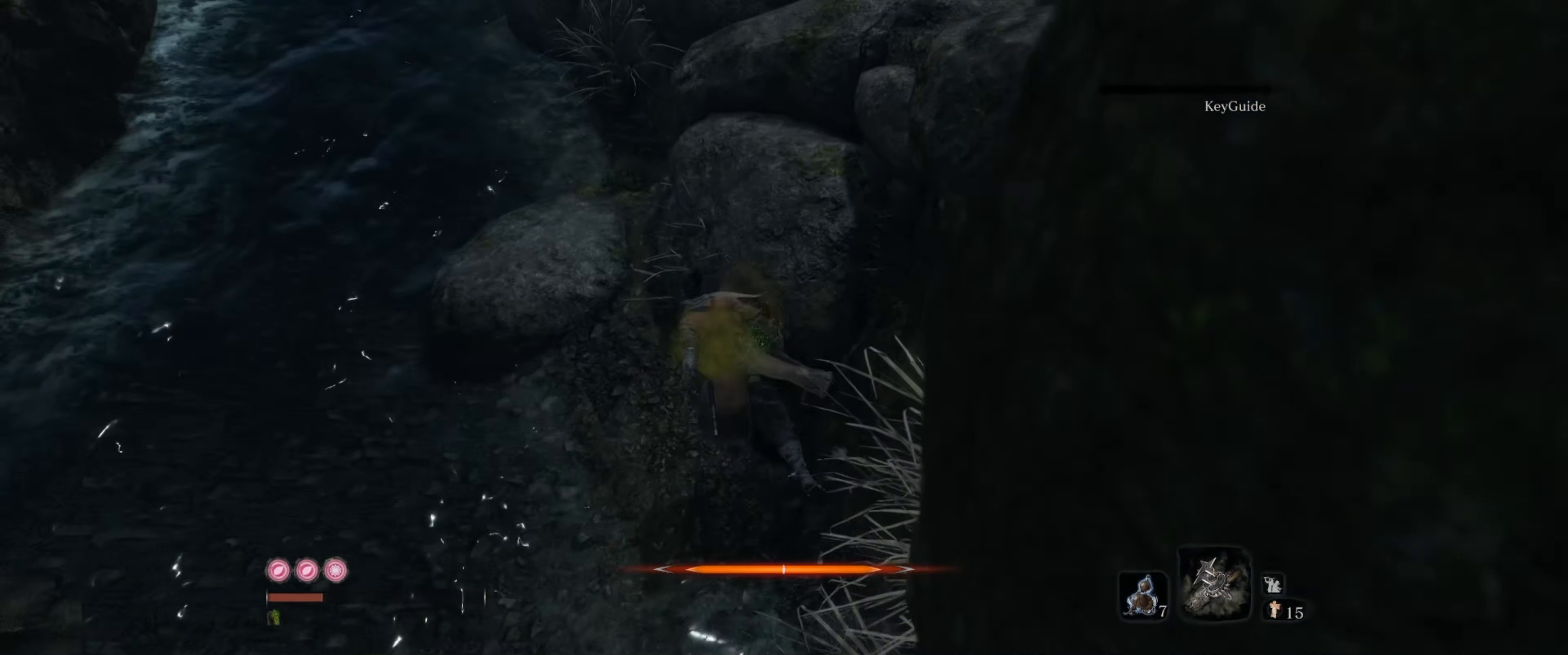
{"buttons": [], "left_stick": "up-left", "right_stick": "up-left", "events": [[67, "DPAD_UP", "up"], [350, "right_stick", "up-left"]]}
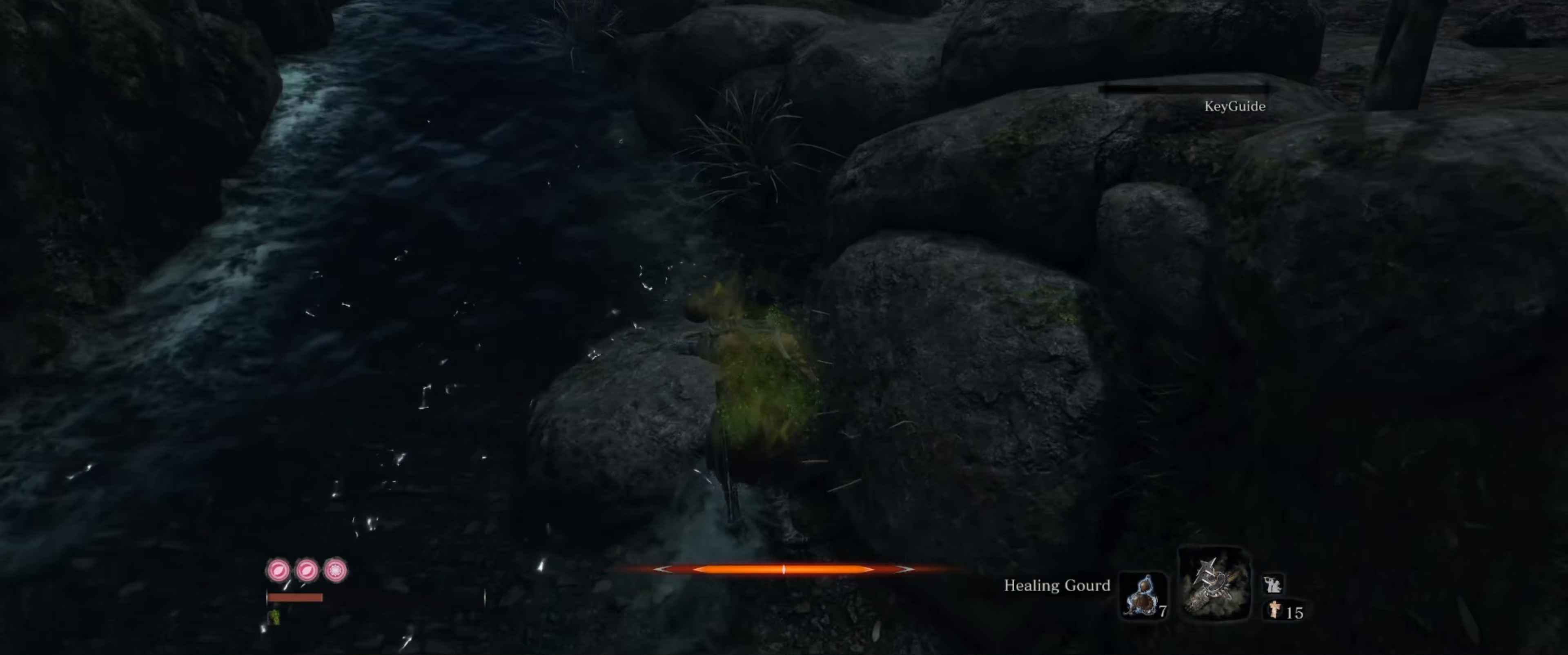
{"buttons": ["B"], "left_stick": "up", "right_stick": "center", "events": [[17, "left_stick", "up"], [83, "right_stick", "up"], [117, "B", "down"], [250, "right_stick", "center"]]}
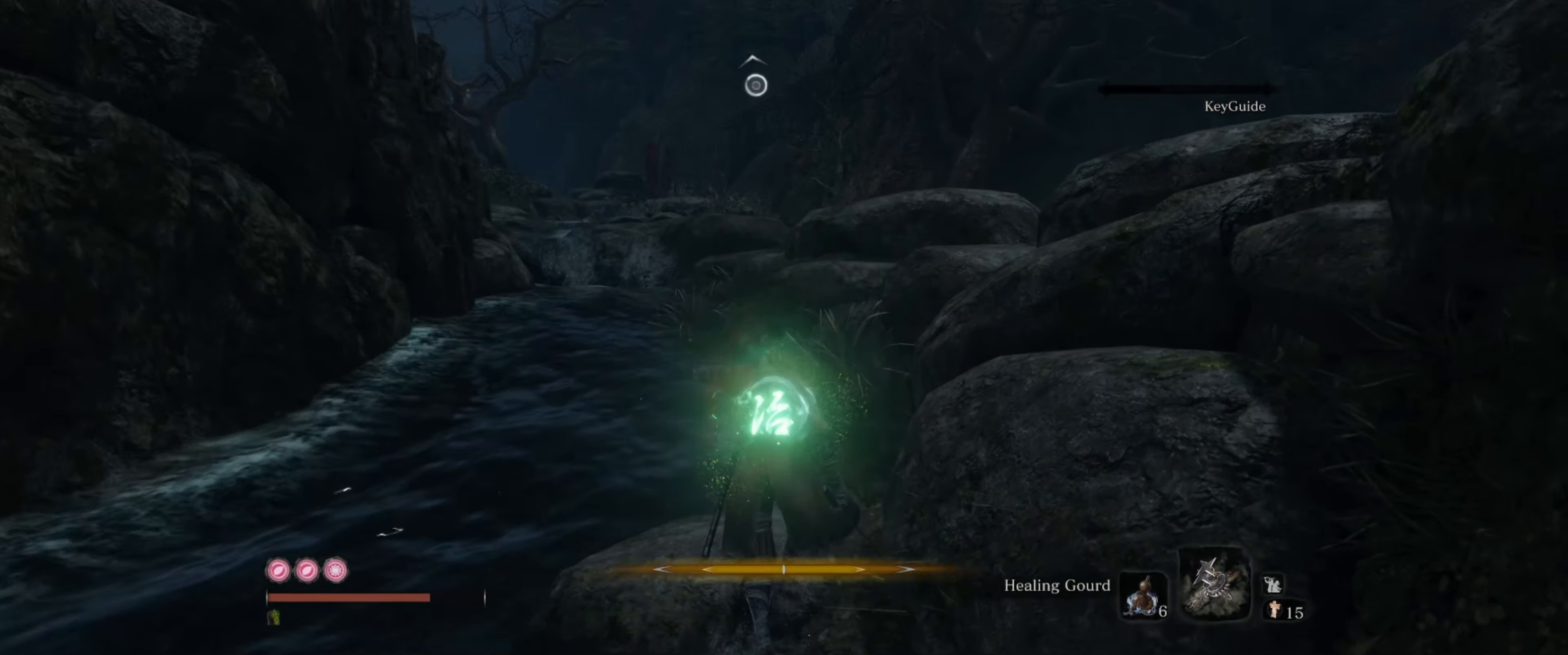
{"buttons": ["B"], "left_stick": "up", "right_stick": "center", "events": []}
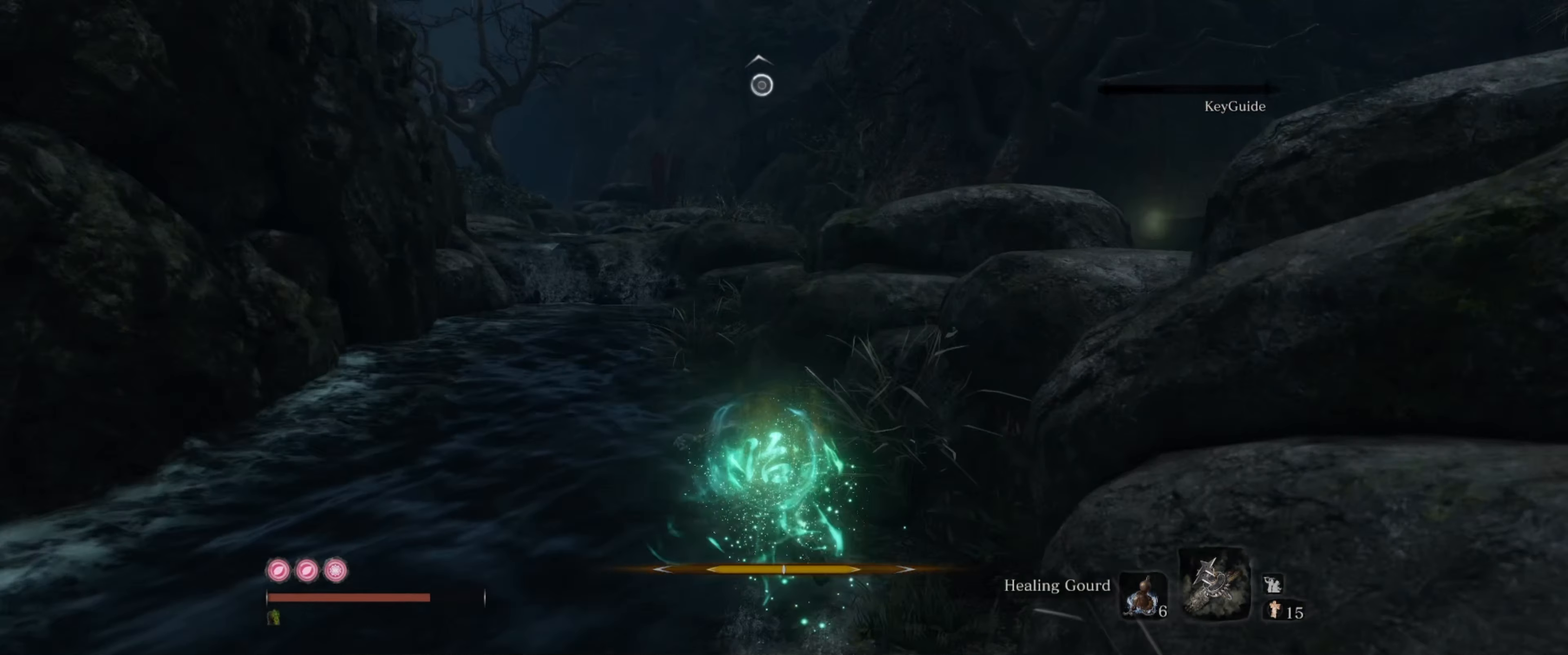
{"buttons": ["B"], "left_stick": "up", "right_stick": "center", "events": [[133, "right_stick", "left"], [450, "right_stick", "center"]]}
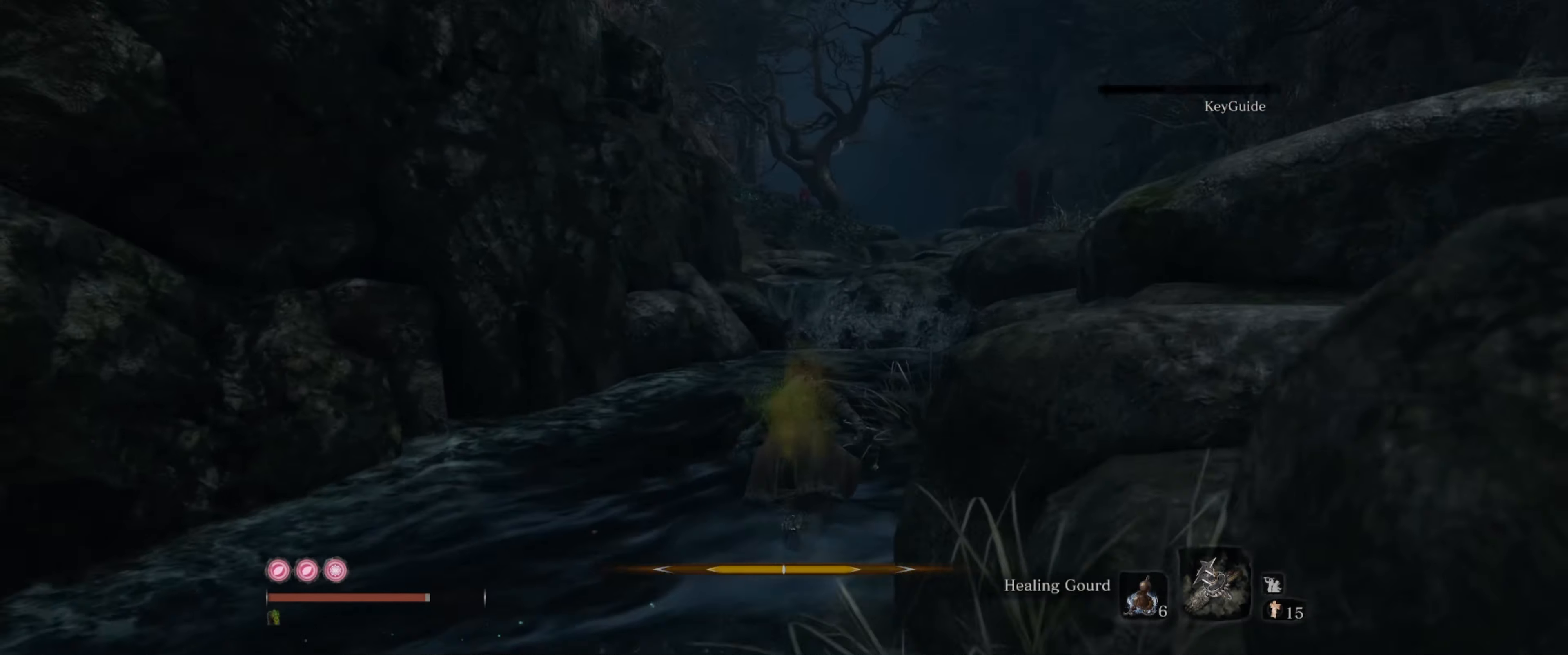
{"buttons": ["B"], "left_stick": "up", "right_stick": "center", "events": []}
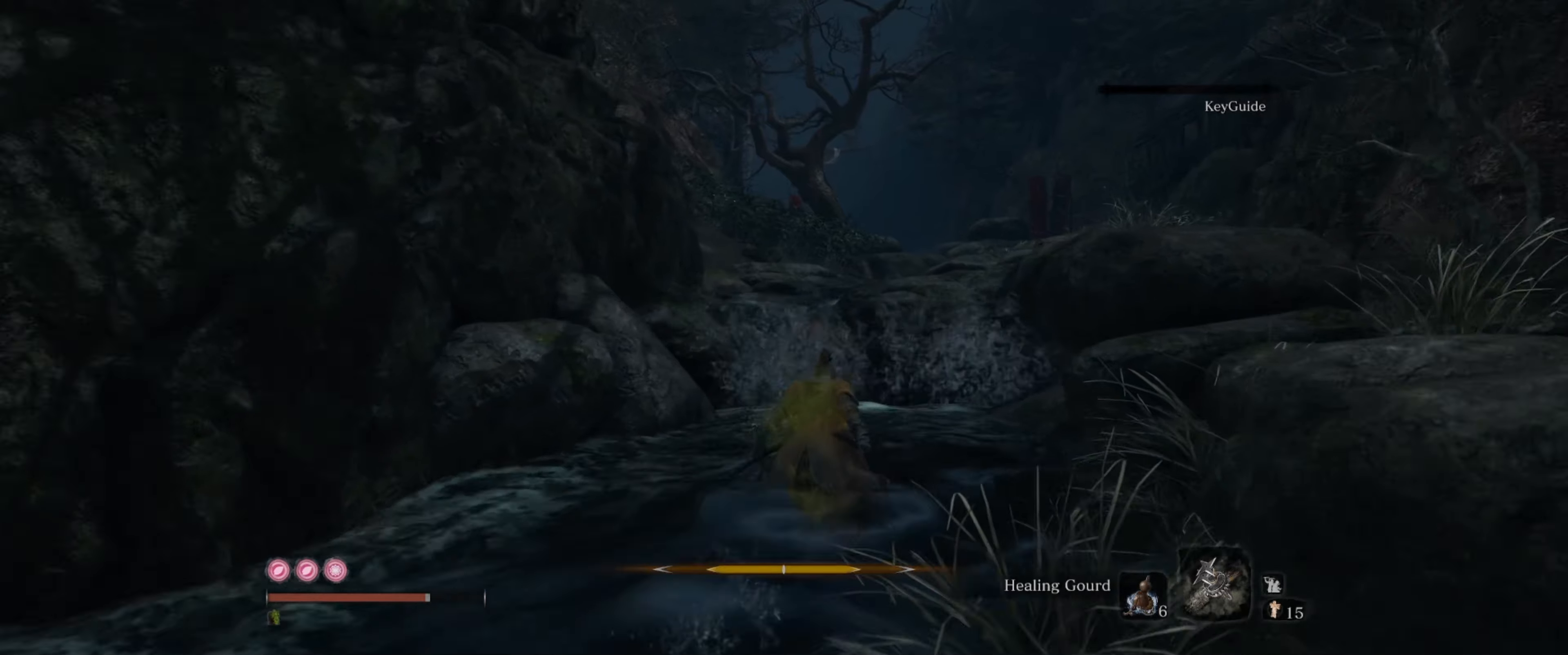
{"buttons": ["B"], "left_stick": "up", "right_stick": "left", "events": [[34, "A", "down"], [167, "A", "up"], [434, "right_stick", "left"]]}
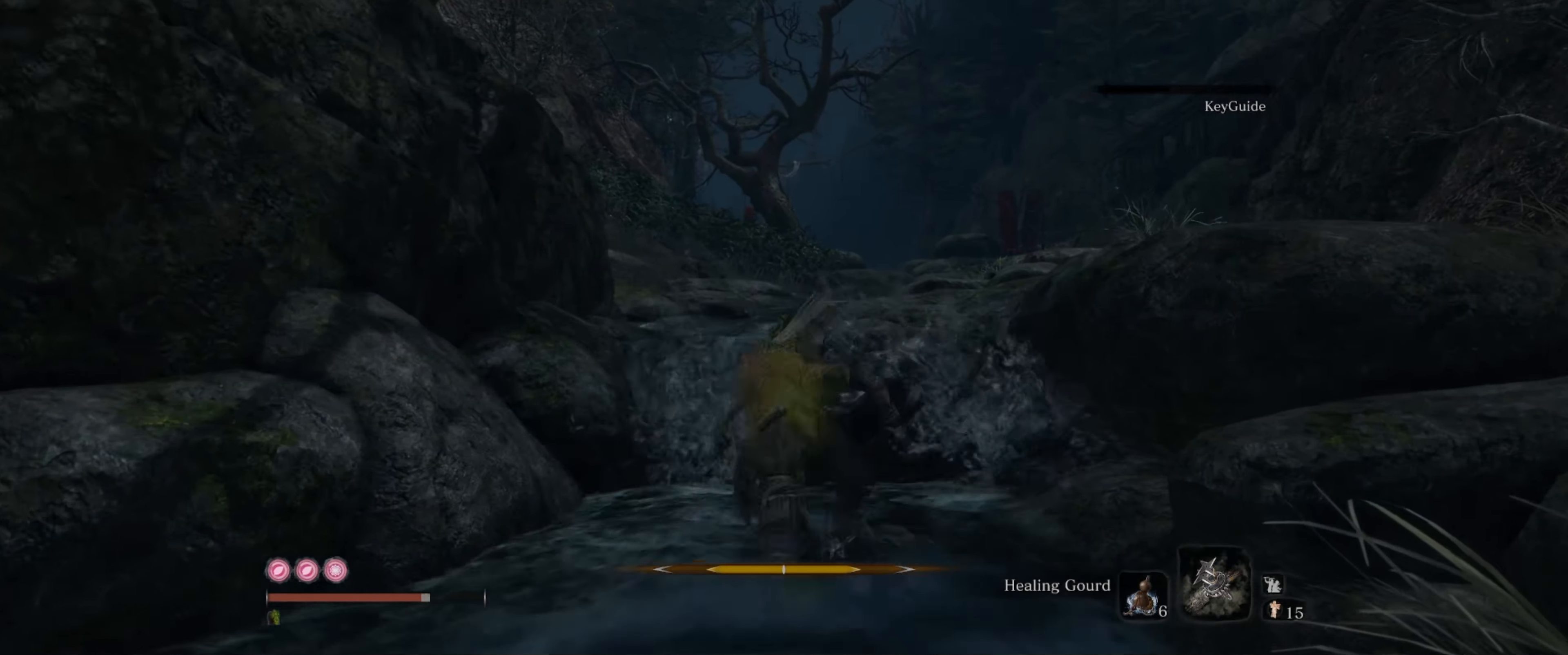
{"buttons": ["B"], "left_stick": "up-right", "right_stick": "left", "events": [[484, "left_stick", "up-right"]]}
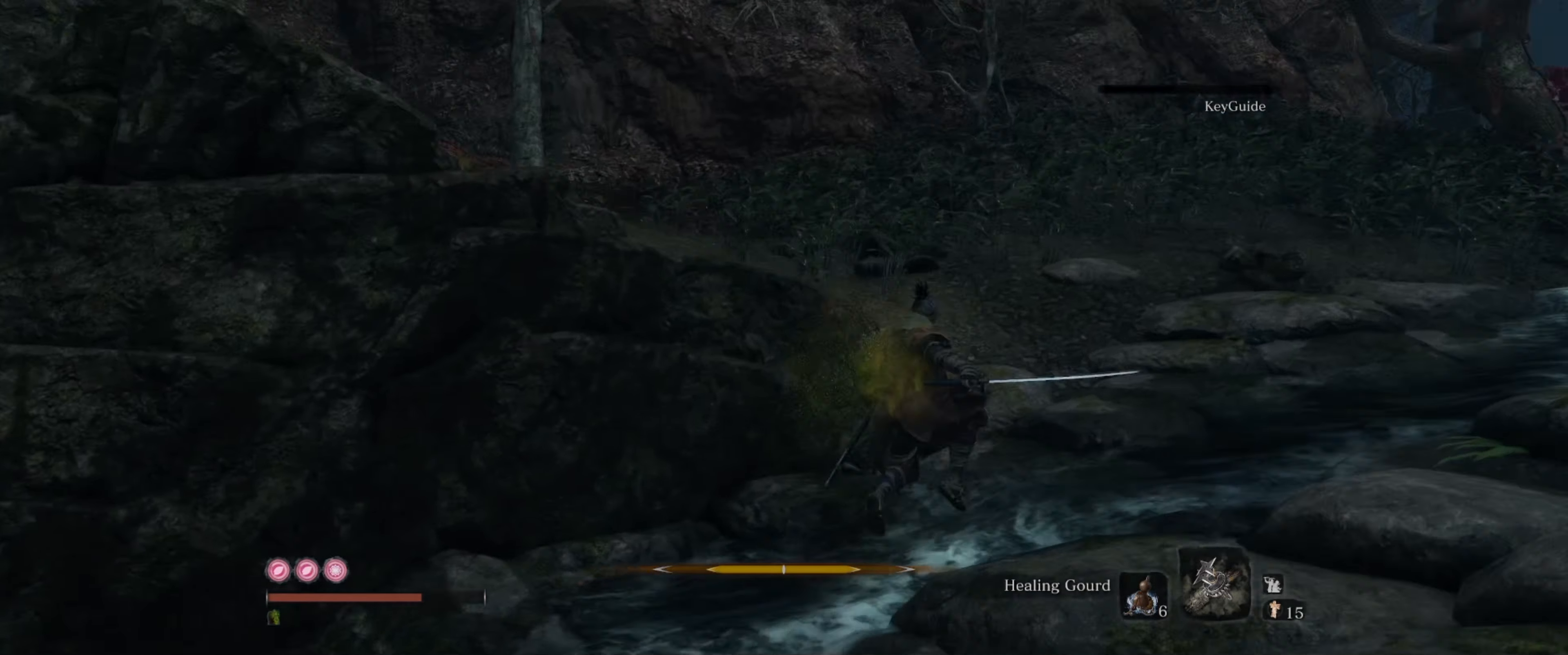
{"buttons": ["B"], "left_stick": "up-right", "right_stick": "left", "events": []}
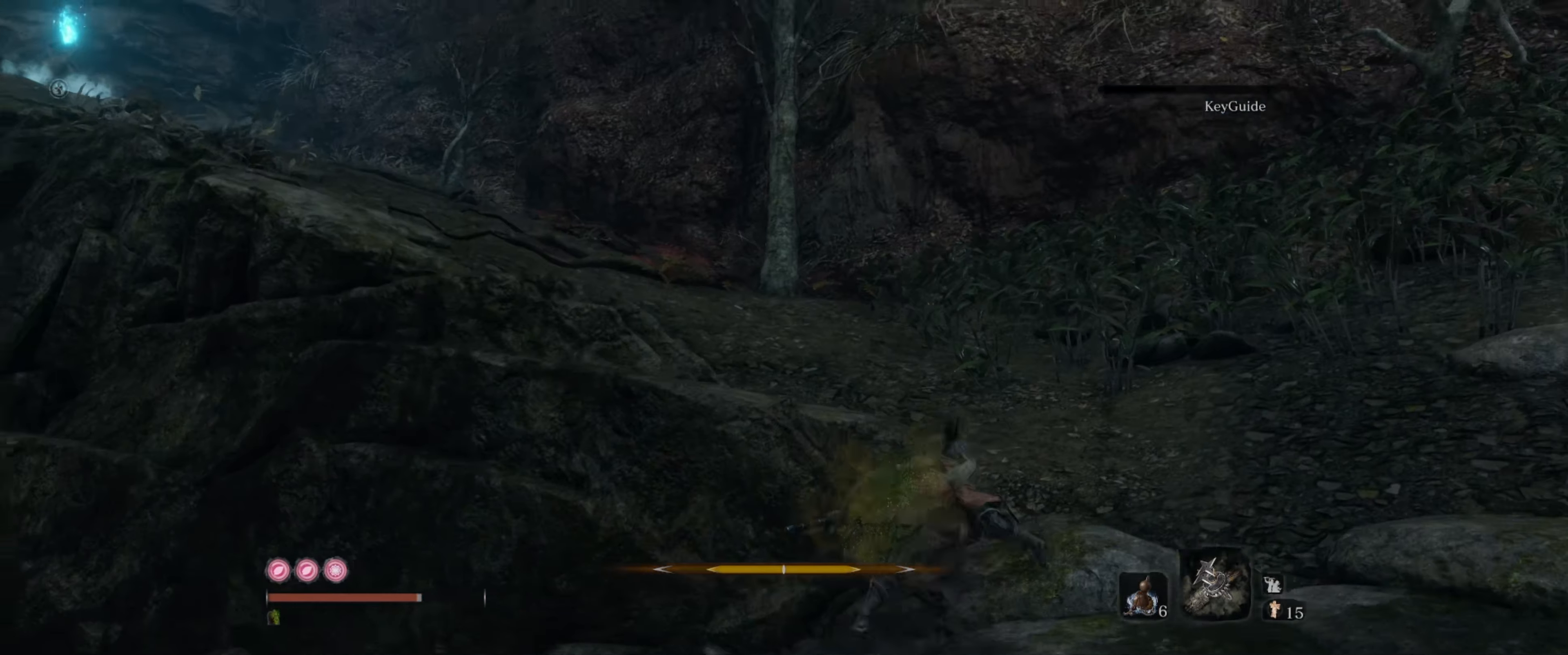
{"buttons": [], "left_stick": "right", "right_stick": "left", "events": [[367, "left_stick", "right"], [400, "B", "up"]]}
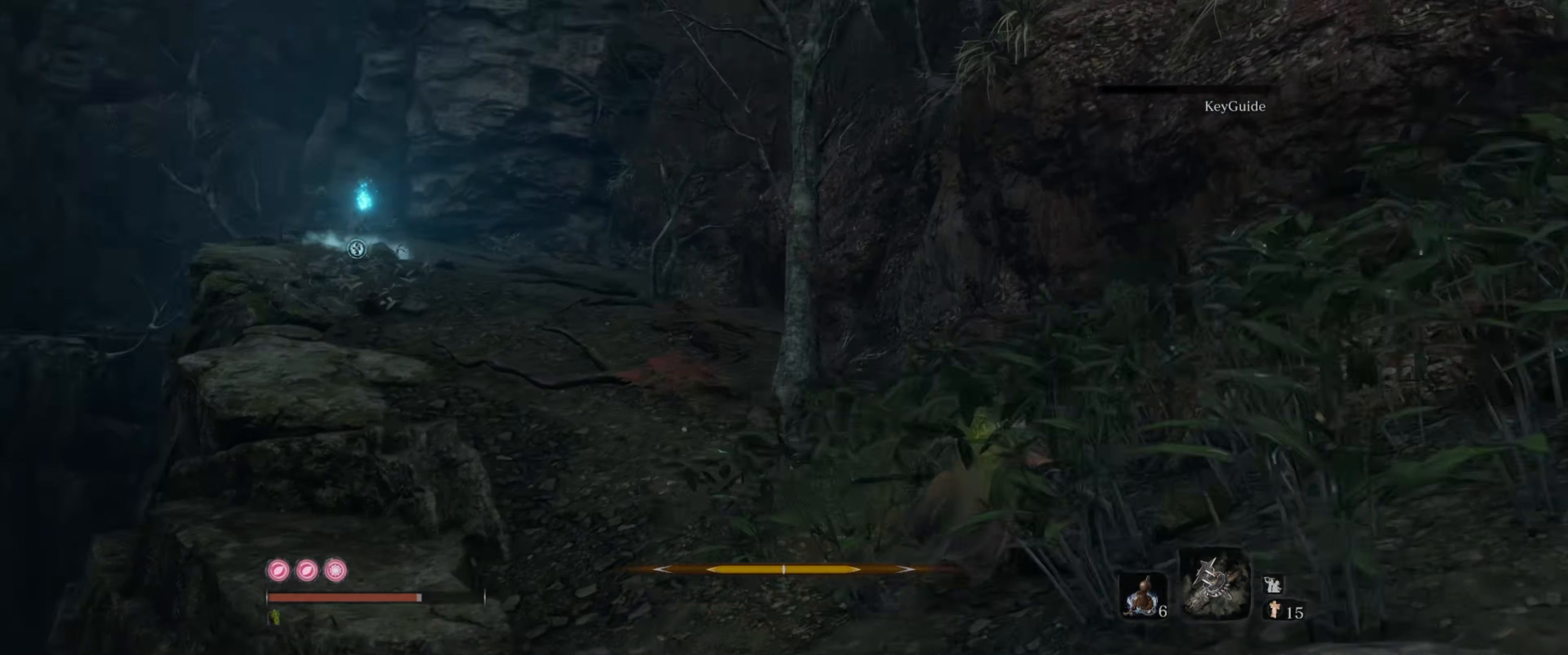
{"buttons": [], "left_stick": "up", "right_stick": "center", "events": [[67, "left_stick", "up-right"], [184, "left_stick", "up"], [200, "right_stick", "center"]]}
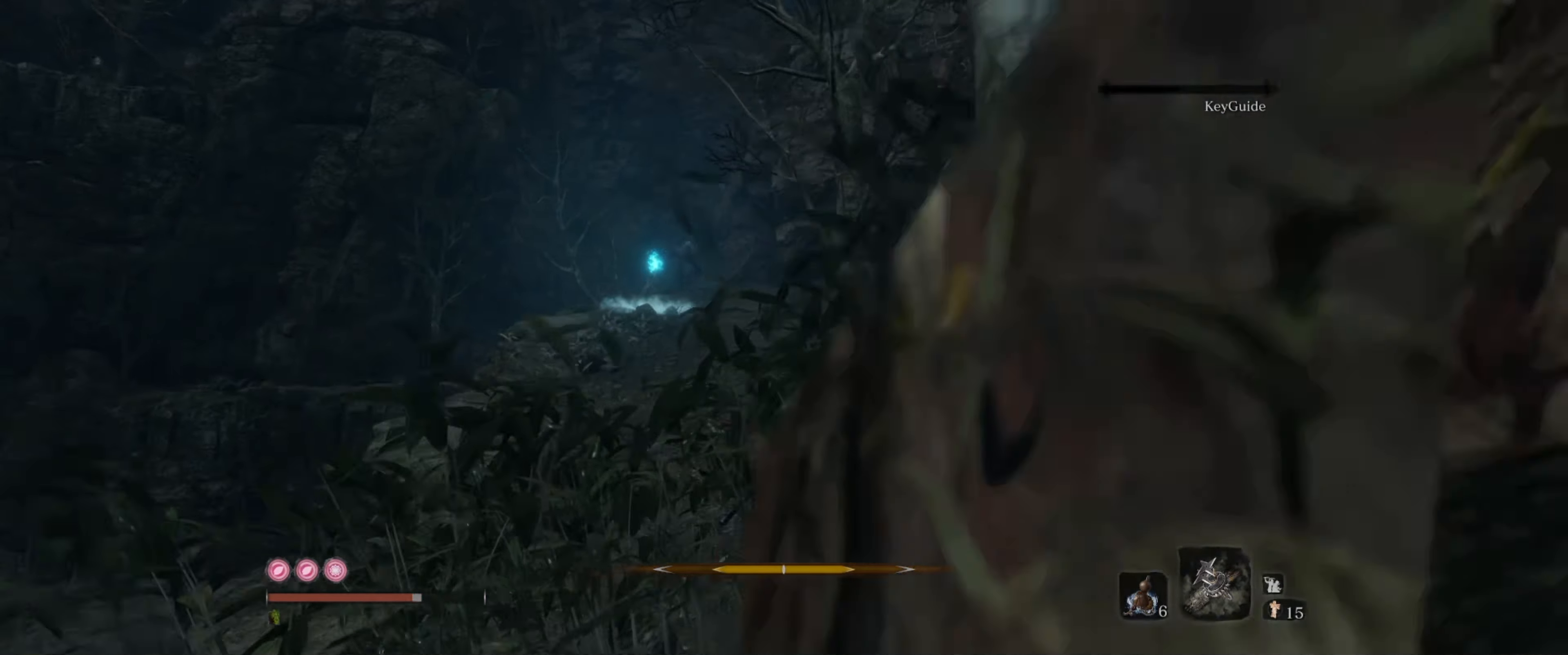
{"buttons": [], "left_stick": "up-left", "right_stick": "center", "events": [[100, "right_stick", "down"], [300, "left_stick", "up-left"], [317, "right_stick", "center"]]}
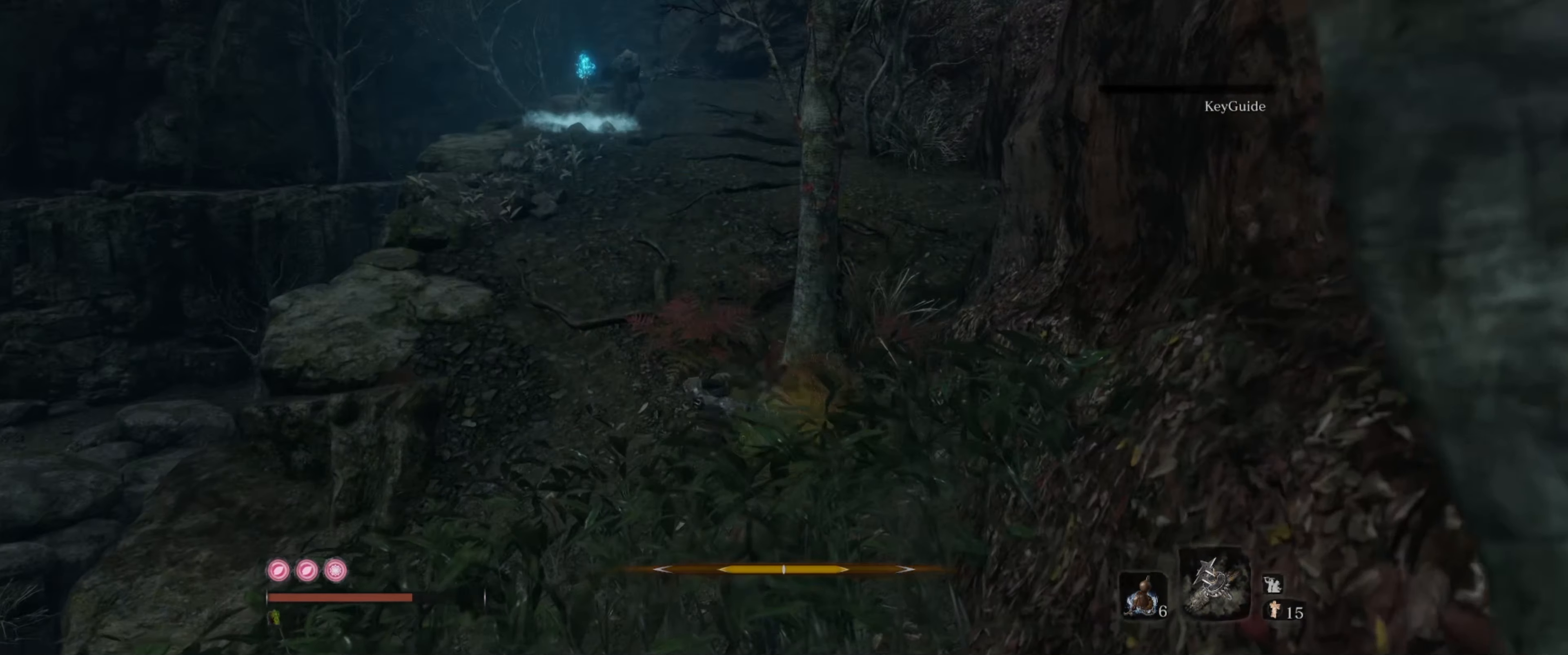
{"buttons": [], "left_stick": "up-left", "right_stick": "center", "events": []}
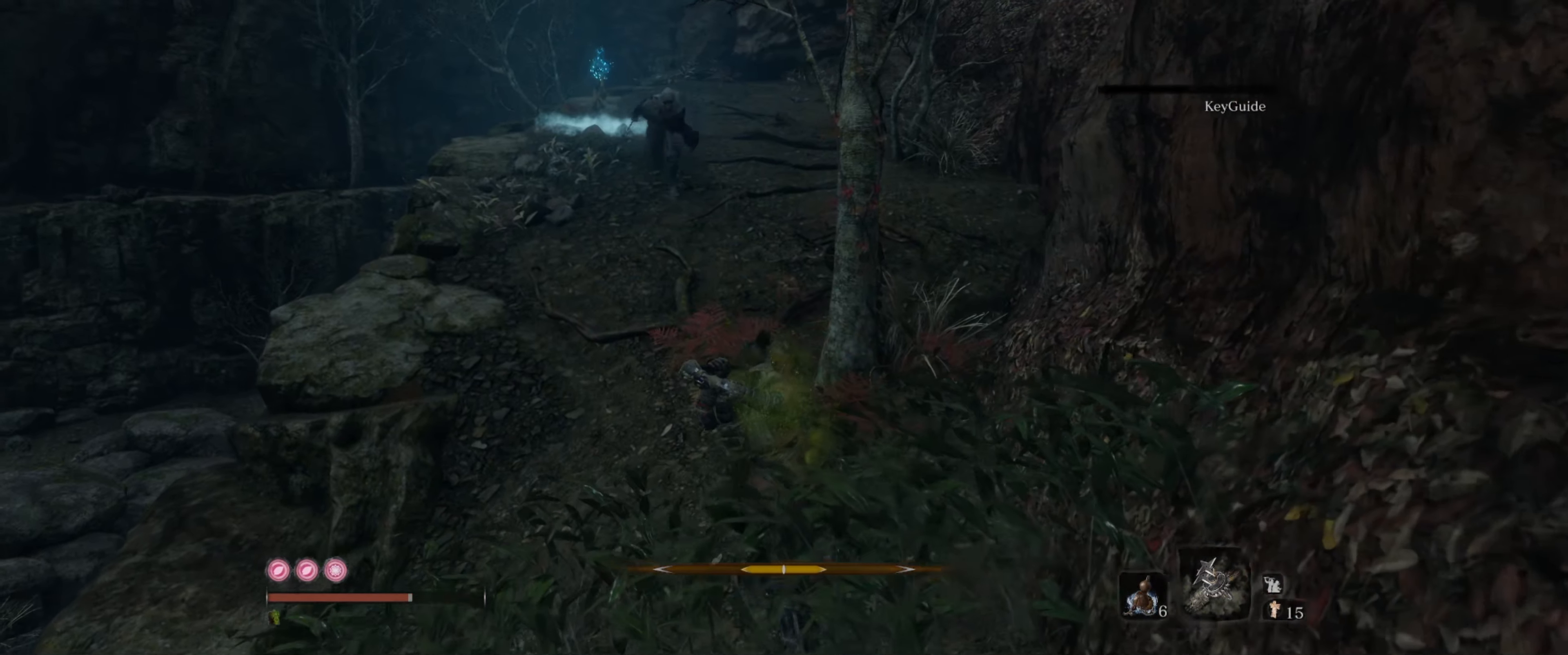
{"buttons": [], "left_stick": "up-left", "right_stick": "center", "events": []}
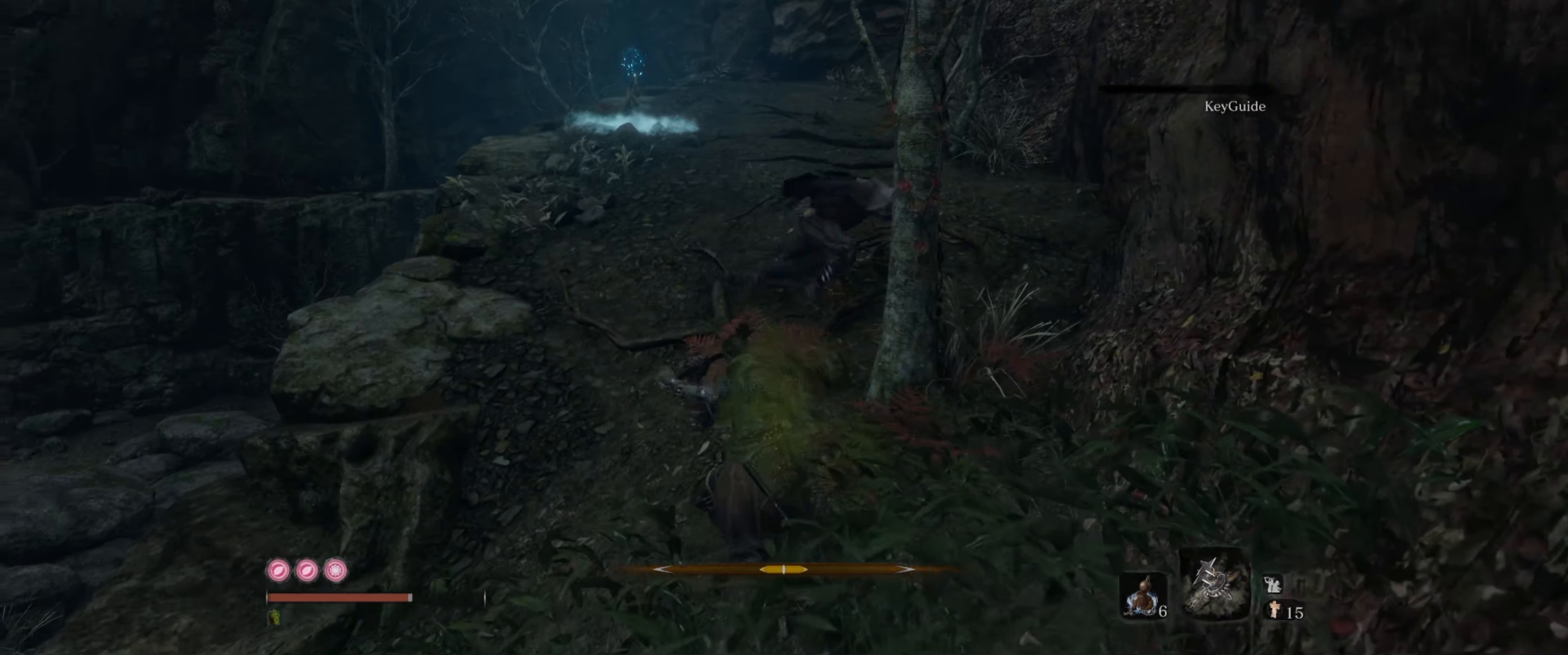
{"buttons": [], "left_stick": "down-left", "right_stick": "center", "events": [[66, "left_stick", "down"], [133, "left_stick", "down-left"]]}
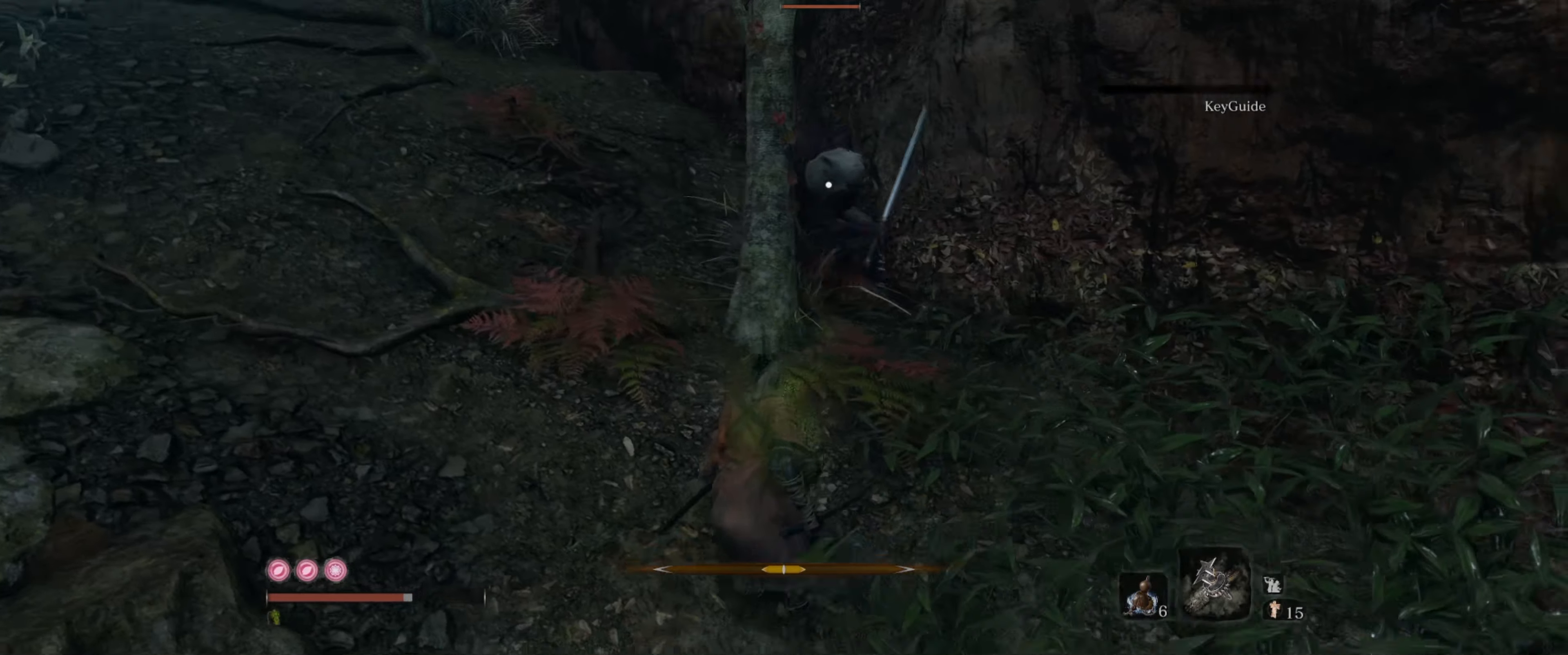
{"buttons": [], "left_stick": "down-left", "right_stick": "center", "events": [[66, "left_stick", "left"], [183, "left_stick", "down-left"]]}
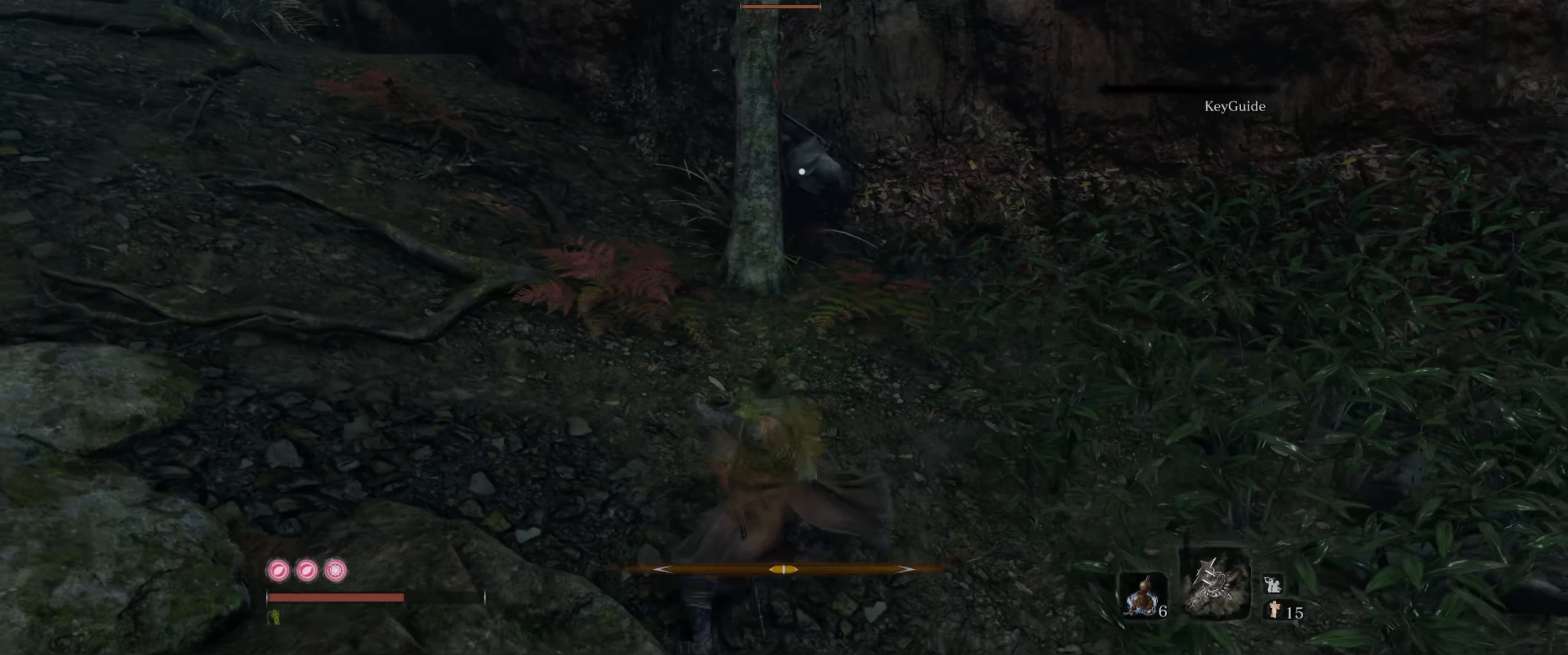
{"buttons": [], "left_stick": "up-left", "right_stick": "center", "events": [[100, "left_stick", "left"], [233, "left_stick", "up-left"]]}